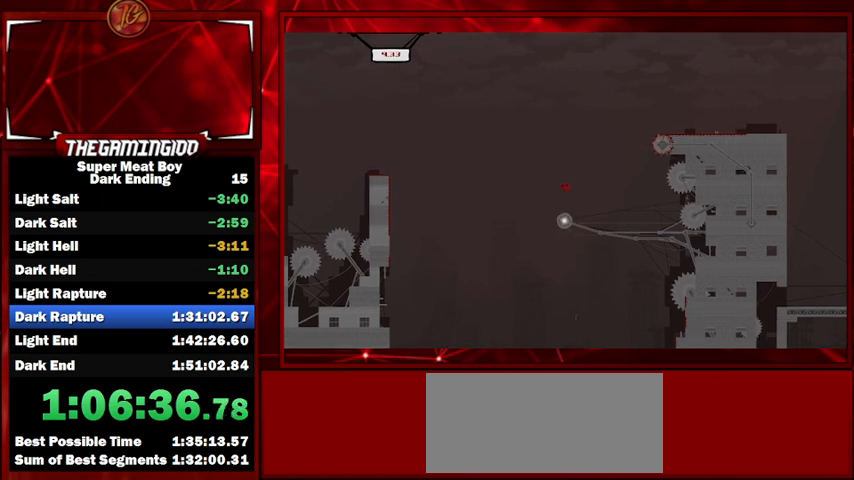
Gameplay with keyboard; each line is a JSON object with the keys held at the frame after it. "events" lists presses ("down") and releases ("up") of "left", "p", "right", "shift" and "space" between this image and that frame as [ms after this image, input, new state], when the widget could be followed in between. No other keys are recorded. Mouse input is not recorded.
{"keys": ["right", "shift"], "events": [[33, "left", "up"], [33, "right", "down"]]}
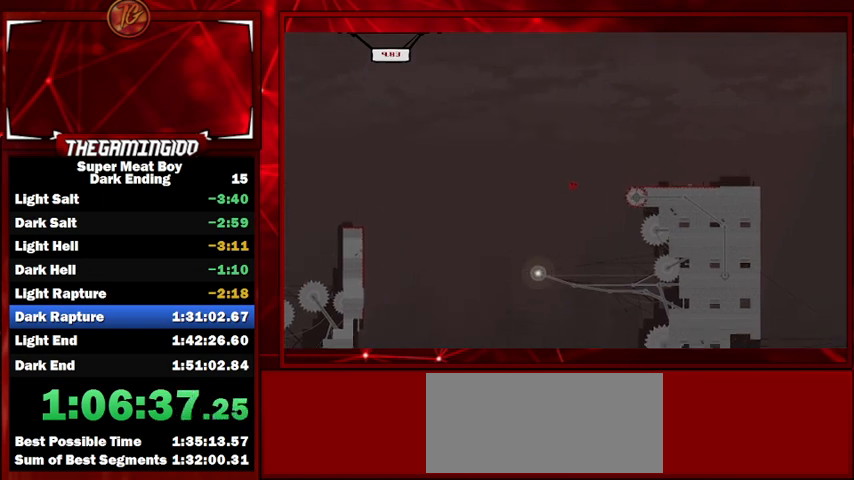
{"keys": ["right", "shift"], "events": []}
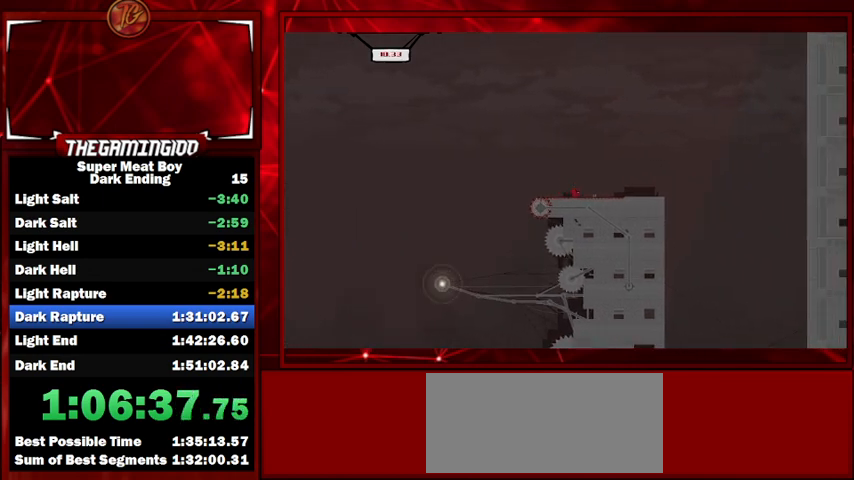
{"keys": ["left", "shift"], "events": [[33, "space", "down"], [133, "space", "up"], [400, "right", "up"], [467, "left", "down"]]}
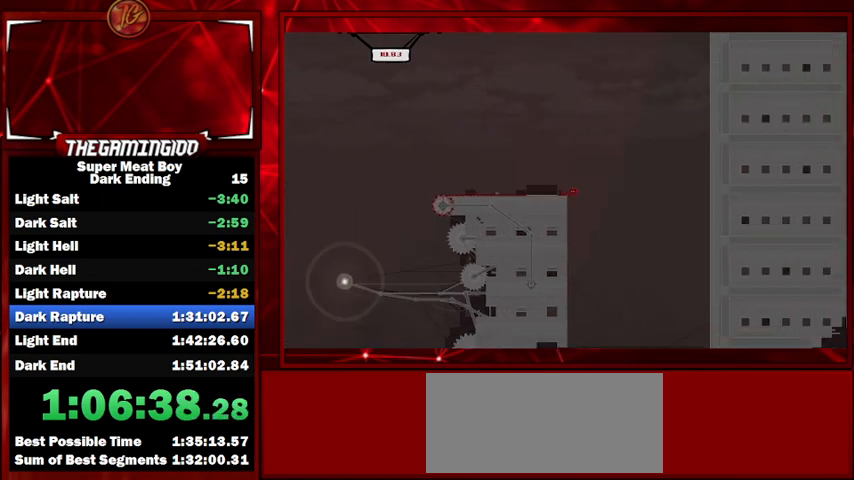
{"keys": ["left", "shift"], "events": []}
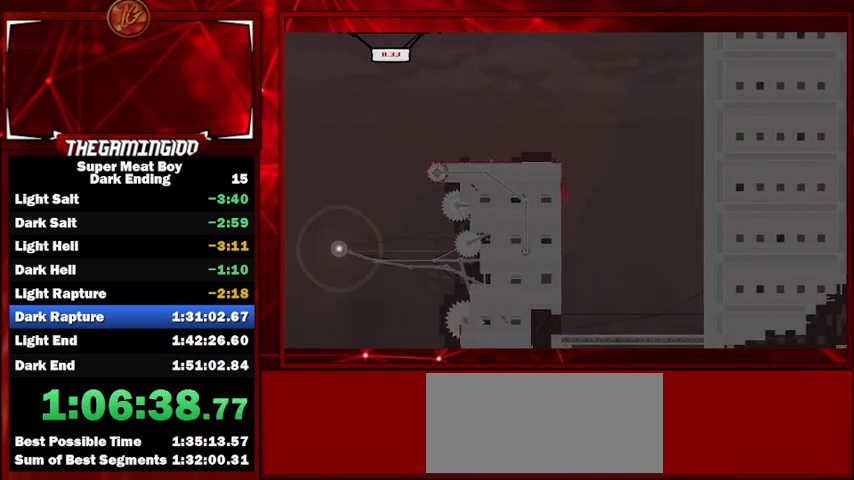
{"keys": ["shift"], "events": [[100, "left", "up"]]}
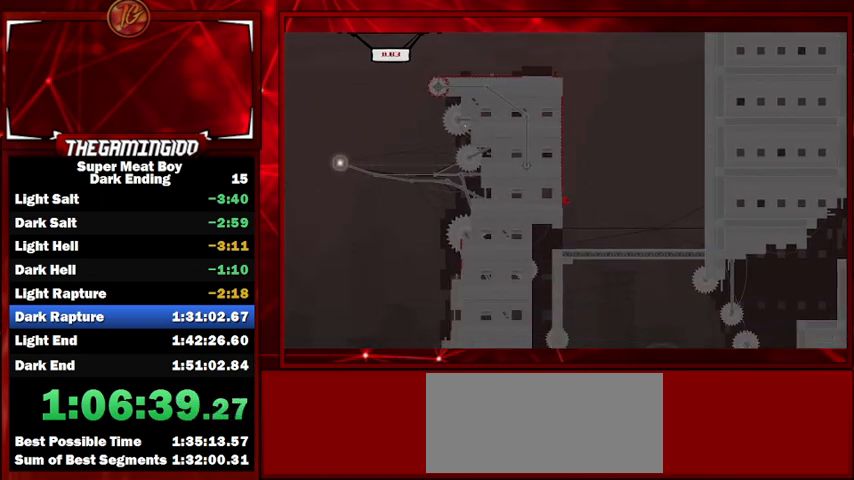
{"keys": [], "events": [[33, "shift", "up"], [167, "left", "down"], [467, "left", "up"]]}
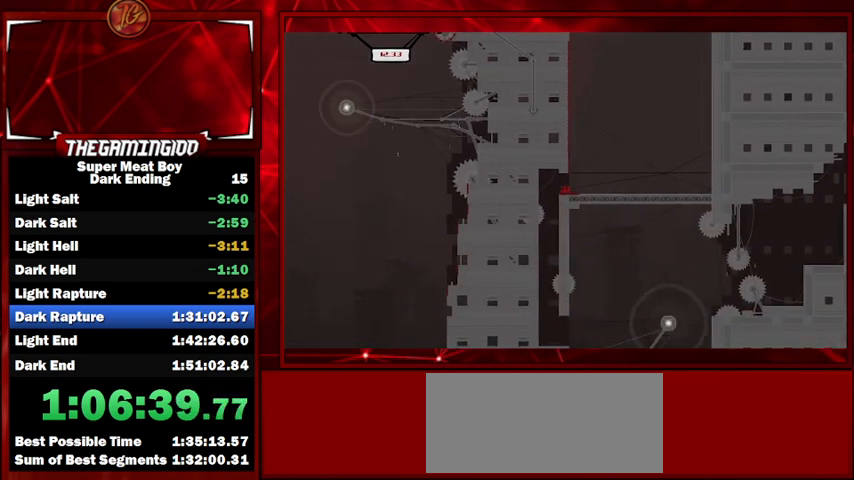
{"keys": ["left"], "events": [[133, "left", "down"], [233, "left", "up"], [467, "left", "down"]]}
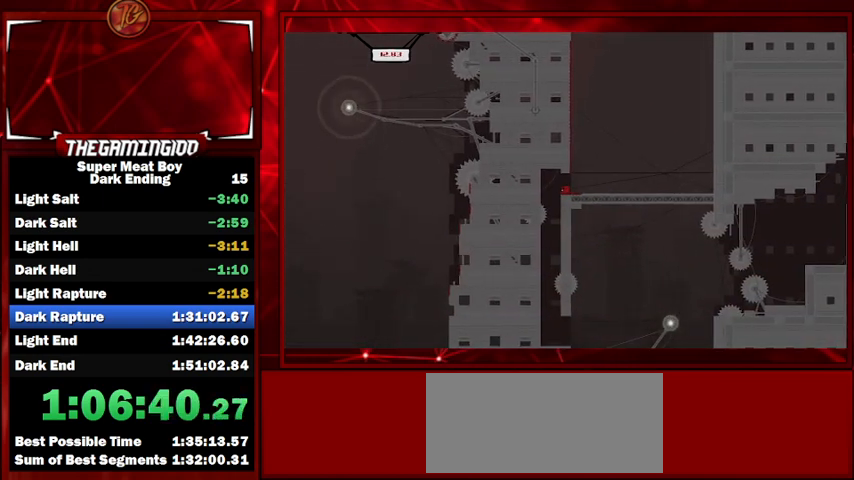
{"keys": ["right"], "events": [[133, "right", "down"], [167, "left", "up"]]}
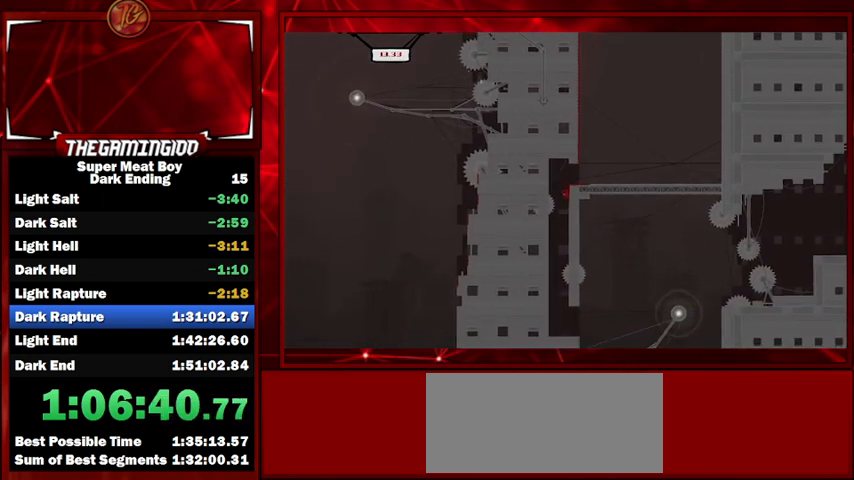
{"keys": ["left"], "events": [[367, "left", "down"], [367, "right", "up"], [400, "space", "down"], [500, "space", "up"]]}
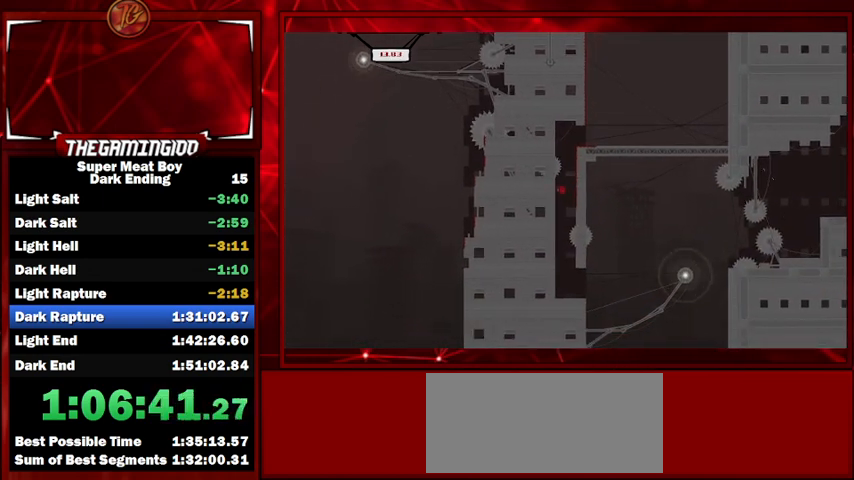
{"keys": ["left", "shift"], "events": [[333, "shift", "down"]]}
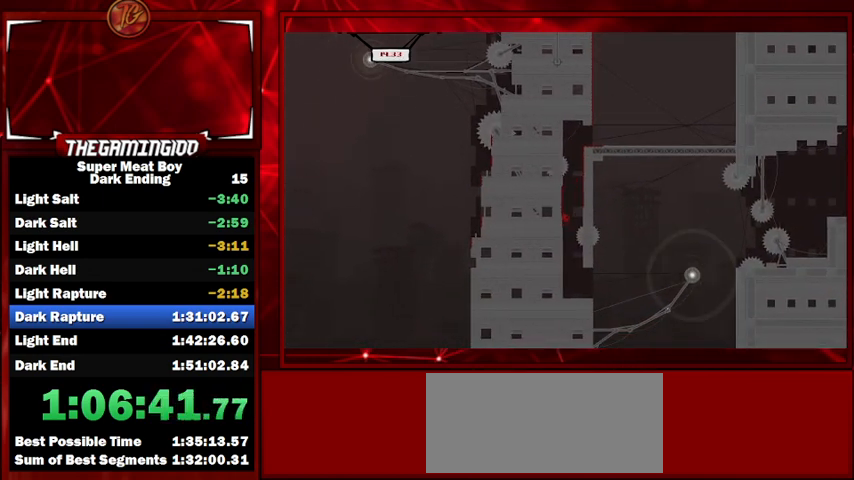
{"keys": ["shift"], "events": [[333, "left", "up"]]}
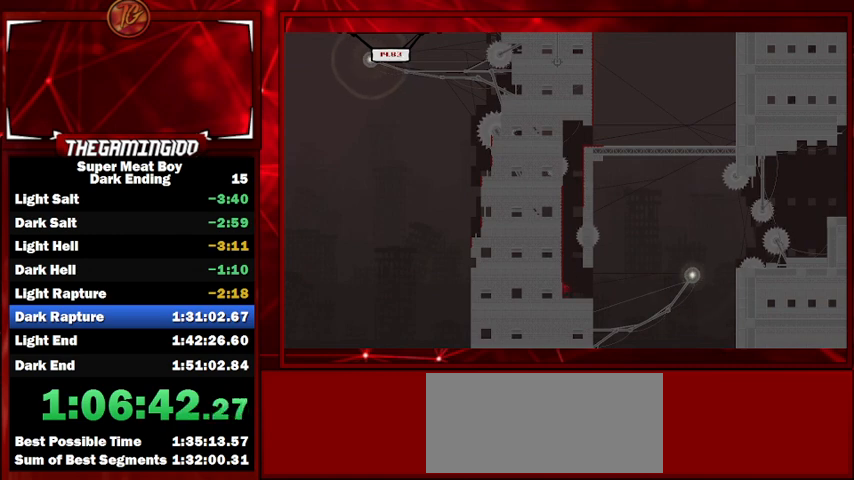
{"keys": ["right", "shift", "space"], "events": [[133, "right", "down"], [500, "space", "down"]]}
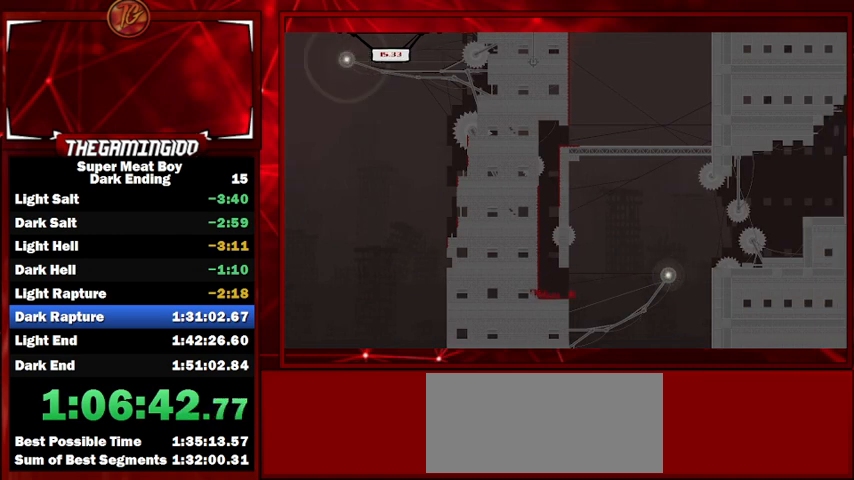
{"keys": ["right", "shift", "space"], "events": []}
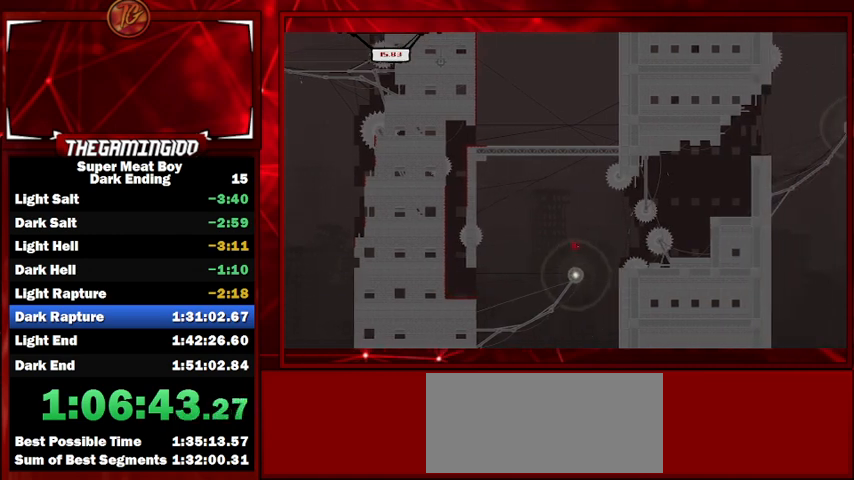
{"keys": ["right", "shift", "space"], "events": [[67, "left", "down"], [67, "right", "up"], [100, "right", "down"], [167, "left", "up"]]}
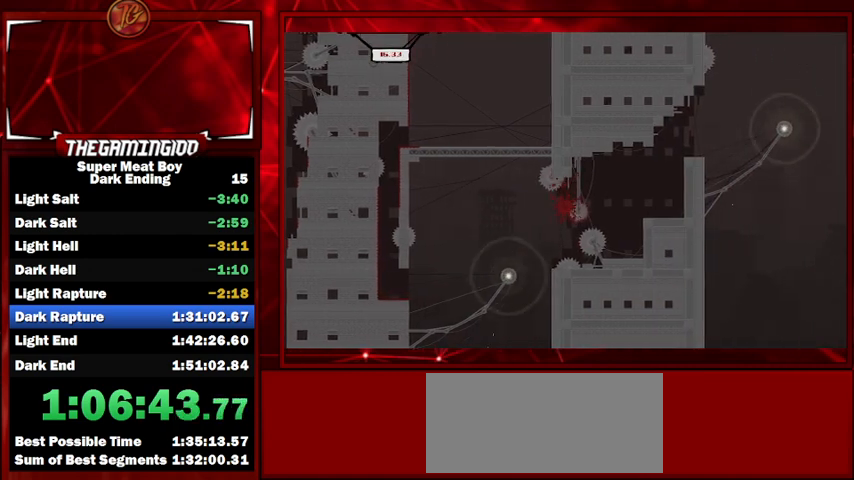
{"keys": ["shift"], "events": [[267, "space", "up"], [400, "shift", "up"], [500, "right", "up"], [500, "shift", "down"]]}
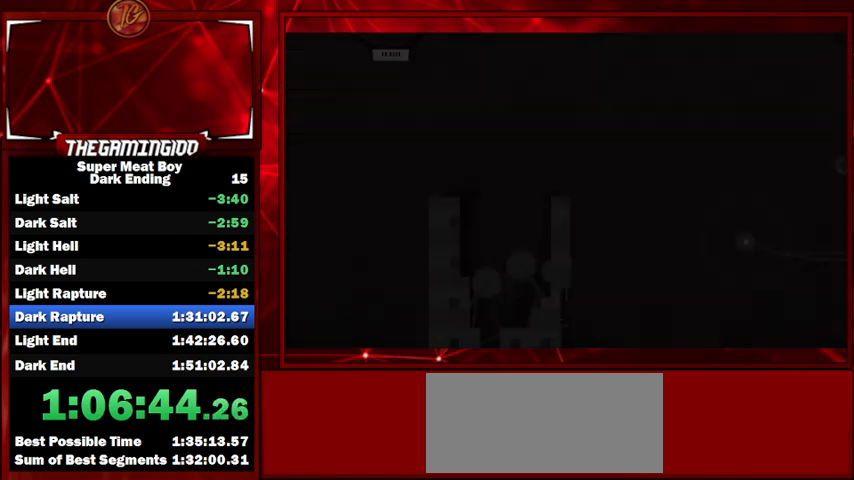
{"keys": ["shift"], "events": []}
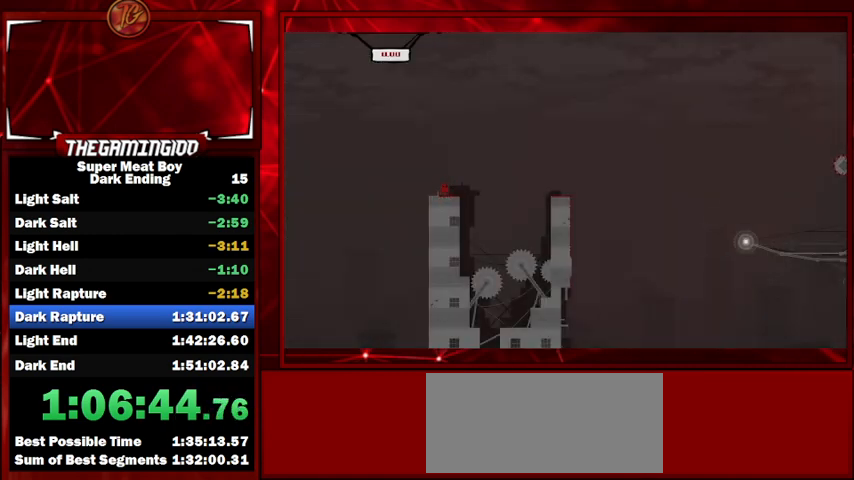
{"keys": ["p", "right", "space"], "events": [[100, "shift", "up"], [167, "right", "down"], [367, "space", "down"], [400, "p", "down"]]}
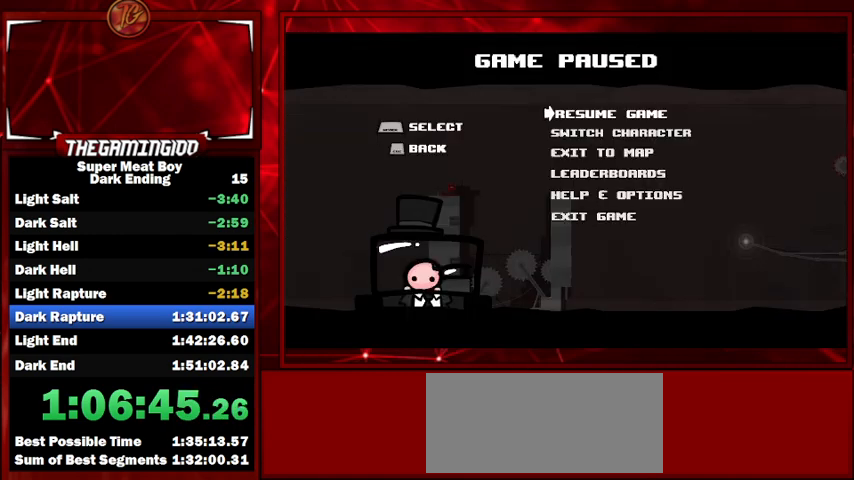
{"keys": ["right", "shift"], "events": [[33, "p", "up"], [33, "space", "up"], [100, "p", "down"], [233, "p", "up"], [333, "shift", "down"]]}
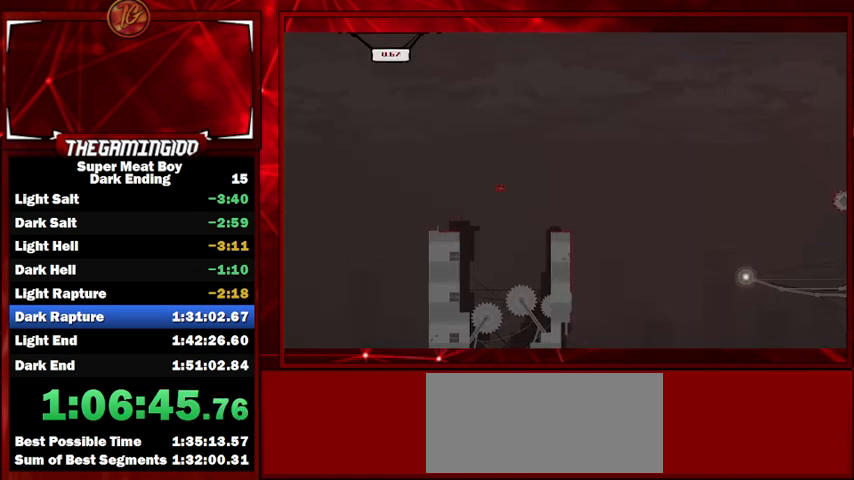
{"keys": ["left", "shift"], "events": [[267, "right", "up"], [367, "left", "down"]]}
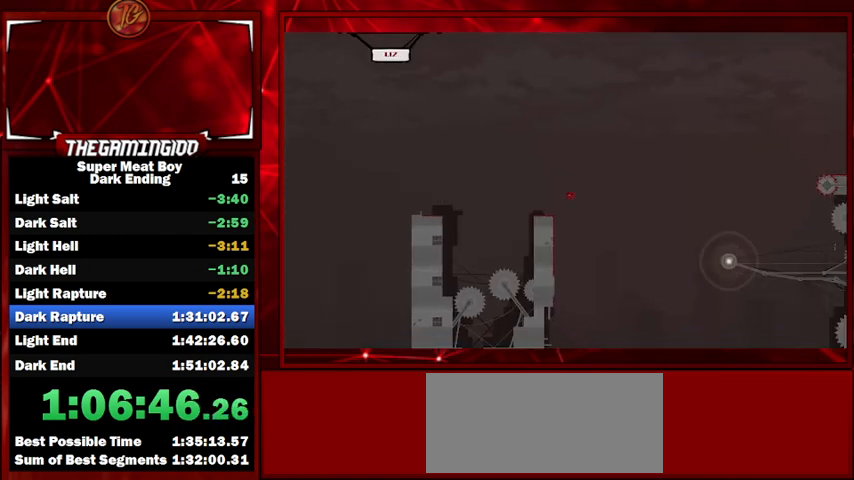
{"keys": ["shift"], "events": [[433, "left", "up"]]}
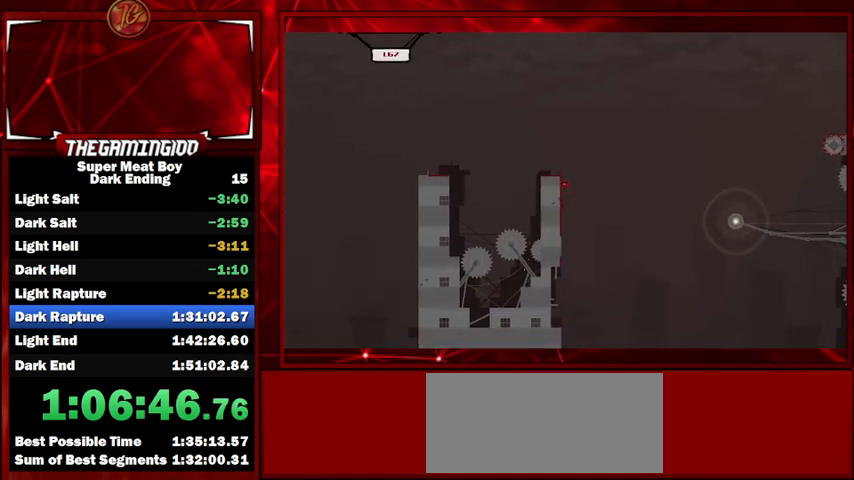
{"keys": ["left", "shift"], "events": [[500, "left", "down"]]}
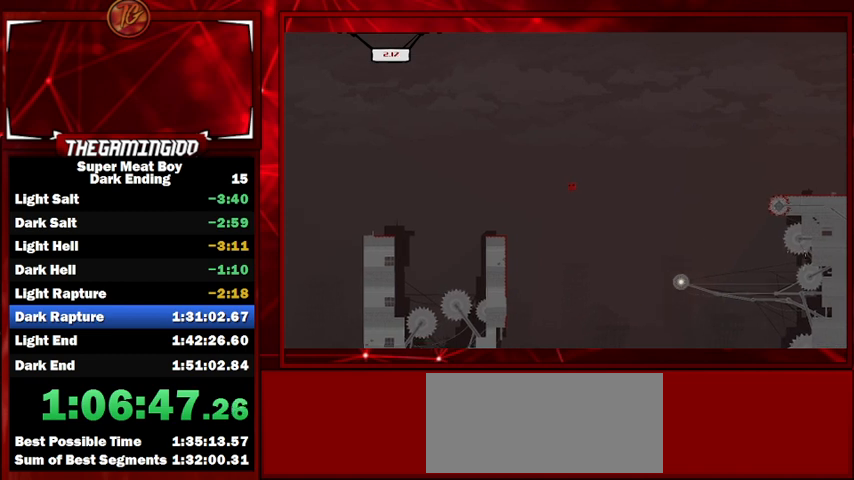
{"keys": ["shift"], "events": [[367, "left", "up"]]}
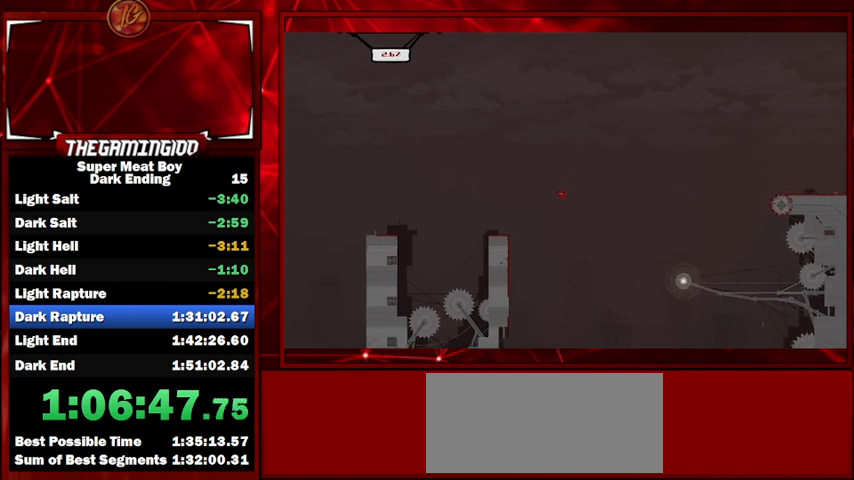
{"keys": ["left", "shift"], "events": [[67, "left", "down"]]}
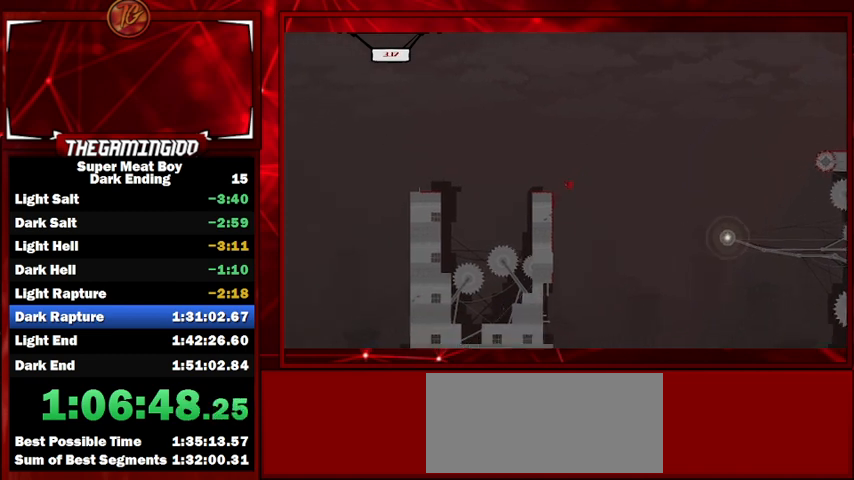
{"keys": ["shift"], "events": [[67, "left", "up"]]}
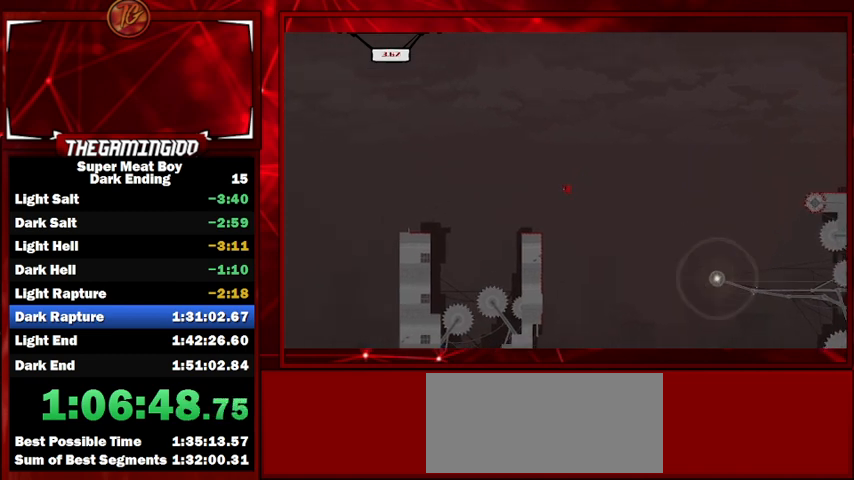
{"keys": ["left", "shift"], "events": [[233, "left", "down"]]}
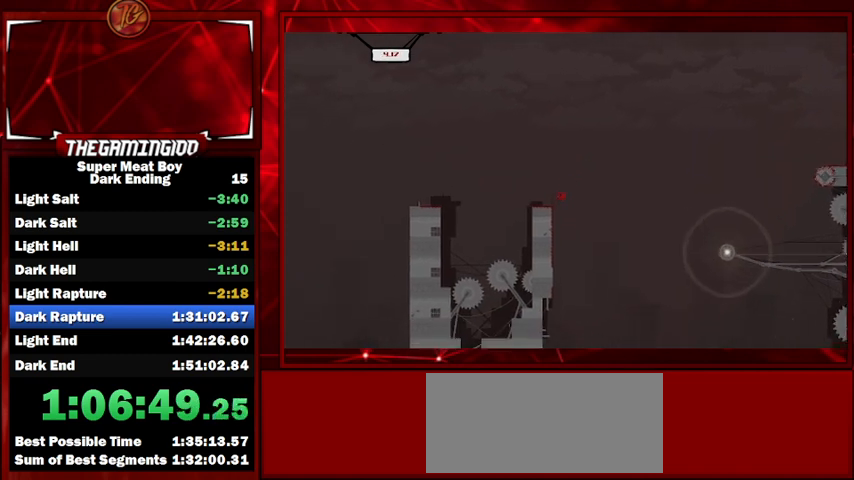
{"keys": ["right", "shift"], "events": [[100, "right", "down"], [167, "left", "up"]]}
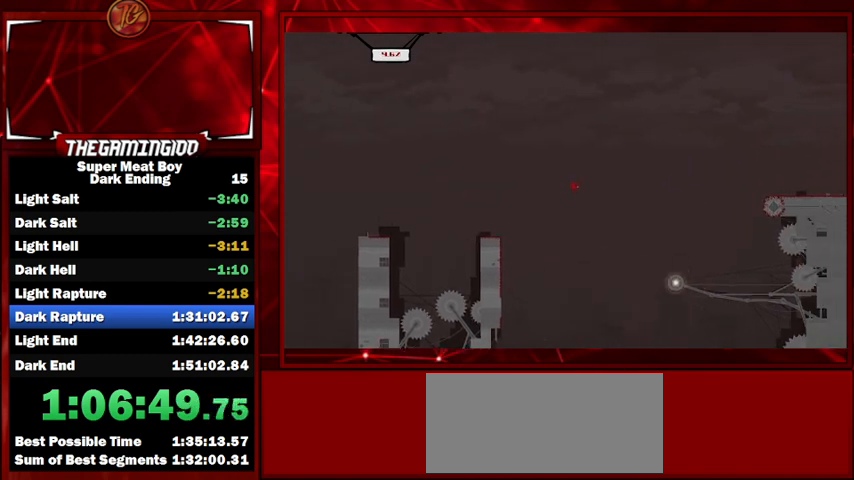
{"keys": ["left", "shift"], "events": [[300, "right", "up"], [400, "left", "down"]]}
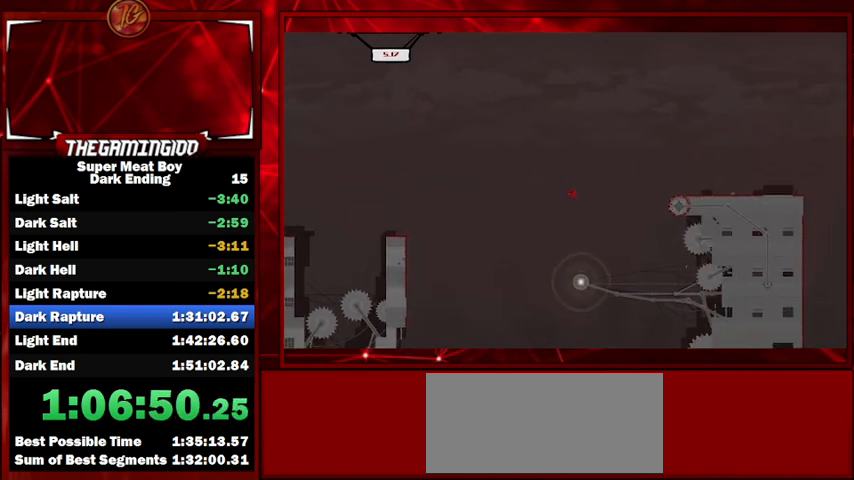
{"keys": ["right", "shift"], "events": [[233, "left", "up"], [233, "right", "down"]]}
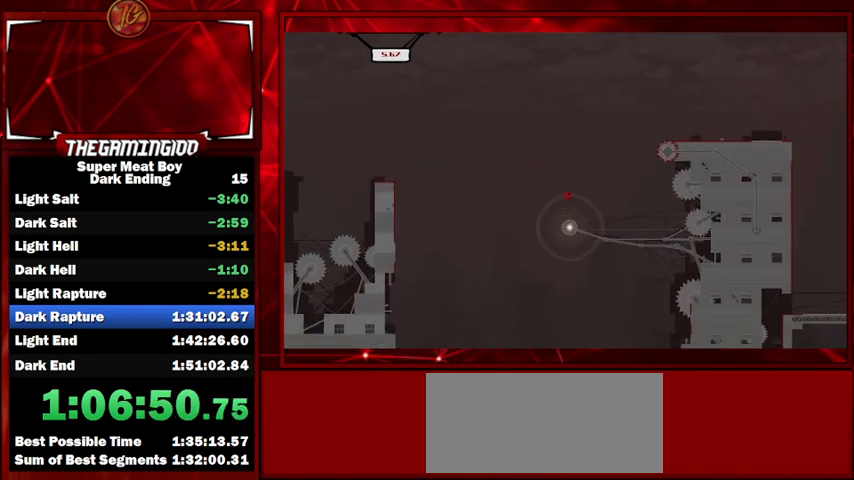
{"keys": ["right", "shift"], "events": [[67, "left", "down"], [67, "right", "up"], [367, "right", "down"], [400, "left", "up"]]}
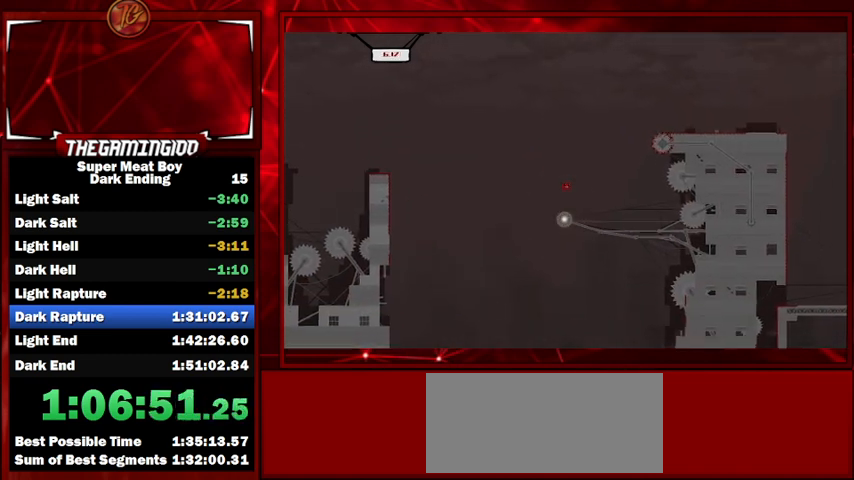
{"keys": ["right", "shift"], "events": [[33, "left", "down"], [100, "right", "up"], [167, "right", "down"], [233, "left", "up"]]}